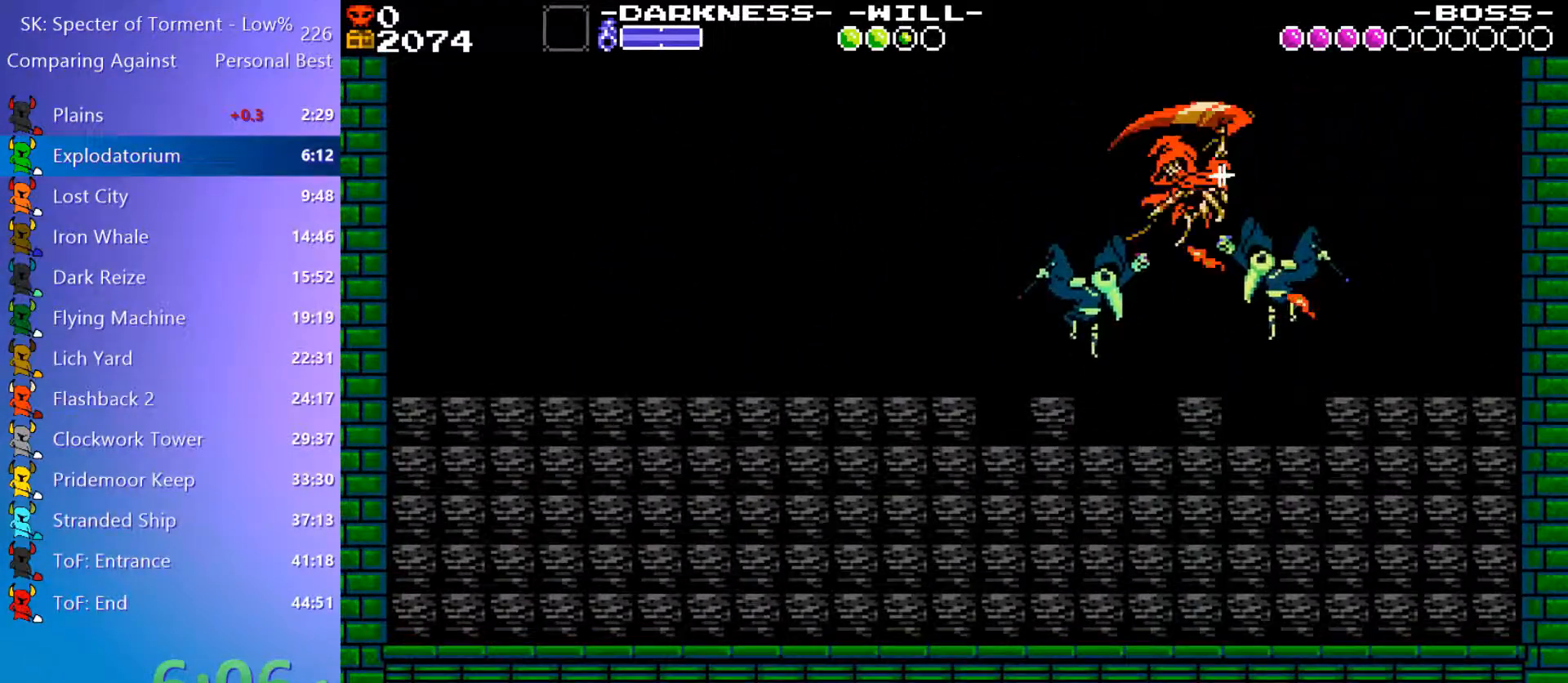
Gameplay with keyboard; each line is a JSON object with the keys held at the frame after it. "events" lists presses ("down") and releases ("up") of "4", "7", "8", "9", "a", "d", "e", "q", "s" and "w" between this image and that frame as [ms after this image, input, new state], when the widget could be followed in between. No other keys are recorded. Mouse input is not recorded.
{"keys": ["a"], "events": [[83, "a", "down"], [83, "d", "up"], [133, "8", "up"]]}
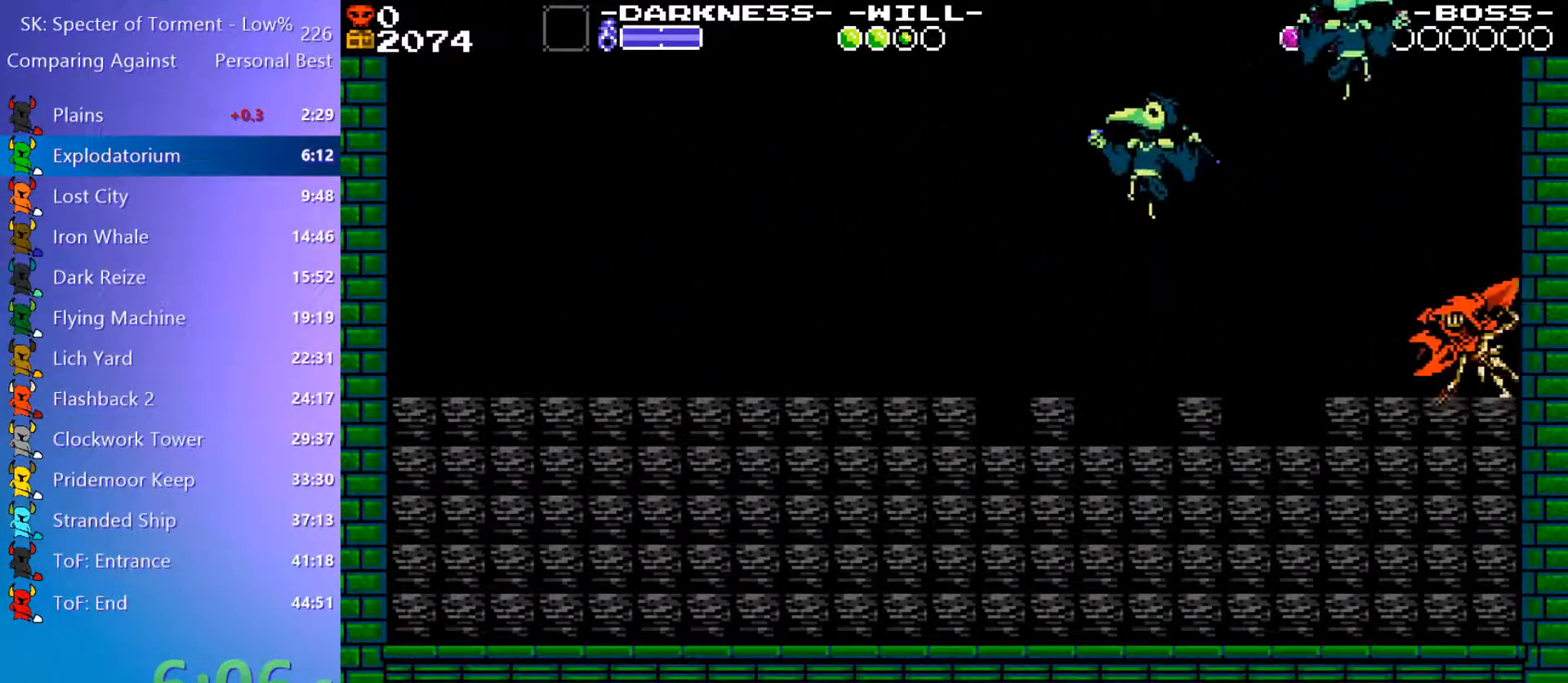
{"keys": ["a"], "events": [[383, "4", "down"], [483, "4", "up"]]}
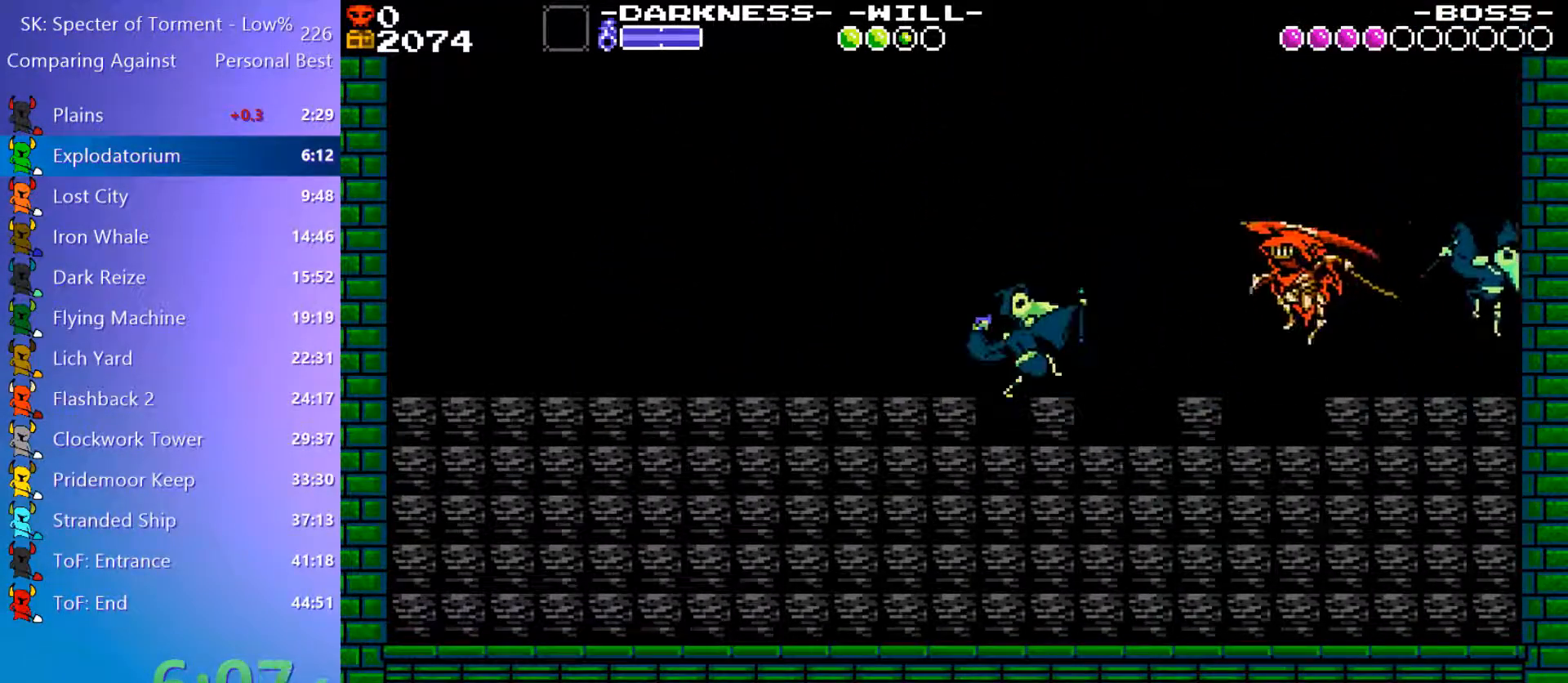
{"keys": ["a"], "events": [[350, "8", "down"], [500, "8", "up"]]}
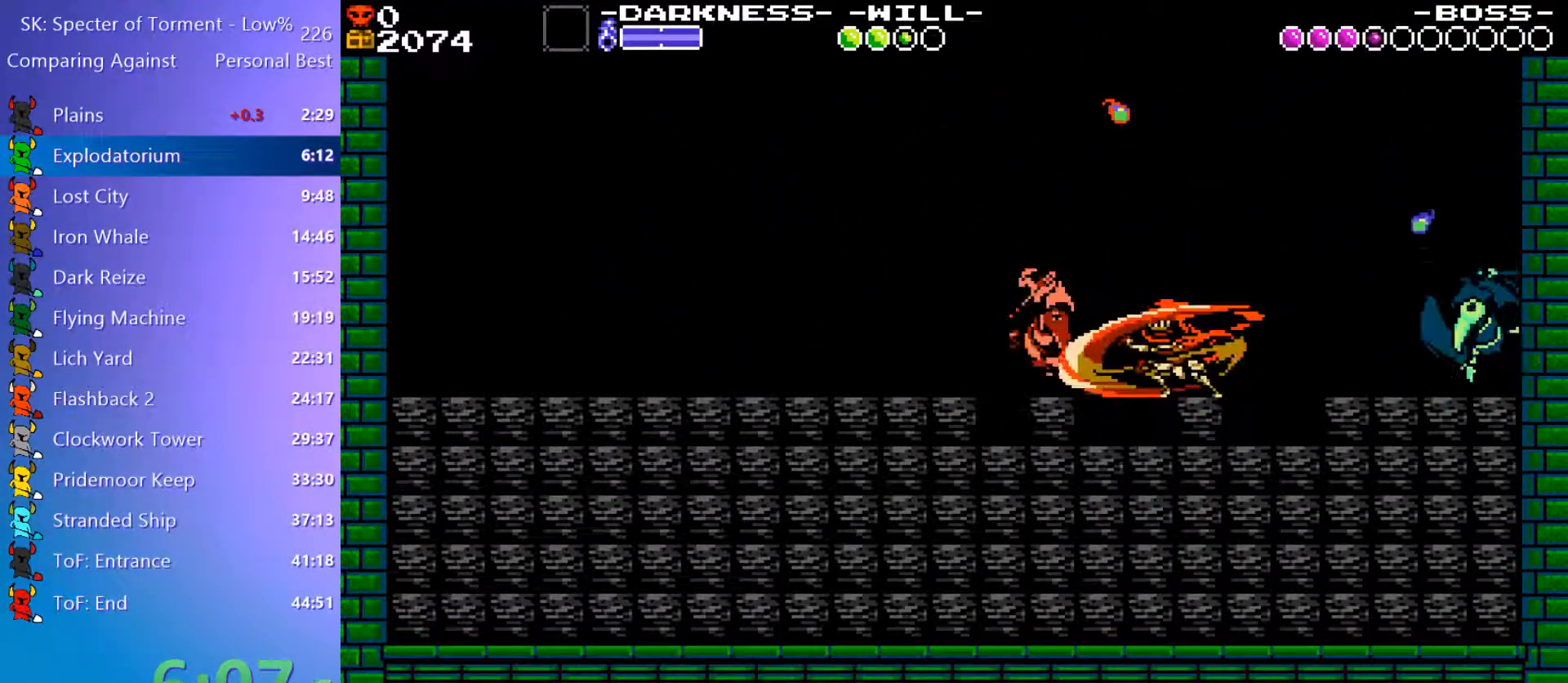
{"keys": ["4"], "events": [[50, "a", "up"], [83, "8", "down"], [283, "8", "up"], [283, "a", "down"], [367, "a", "up"], [417, "4", "down"]]}
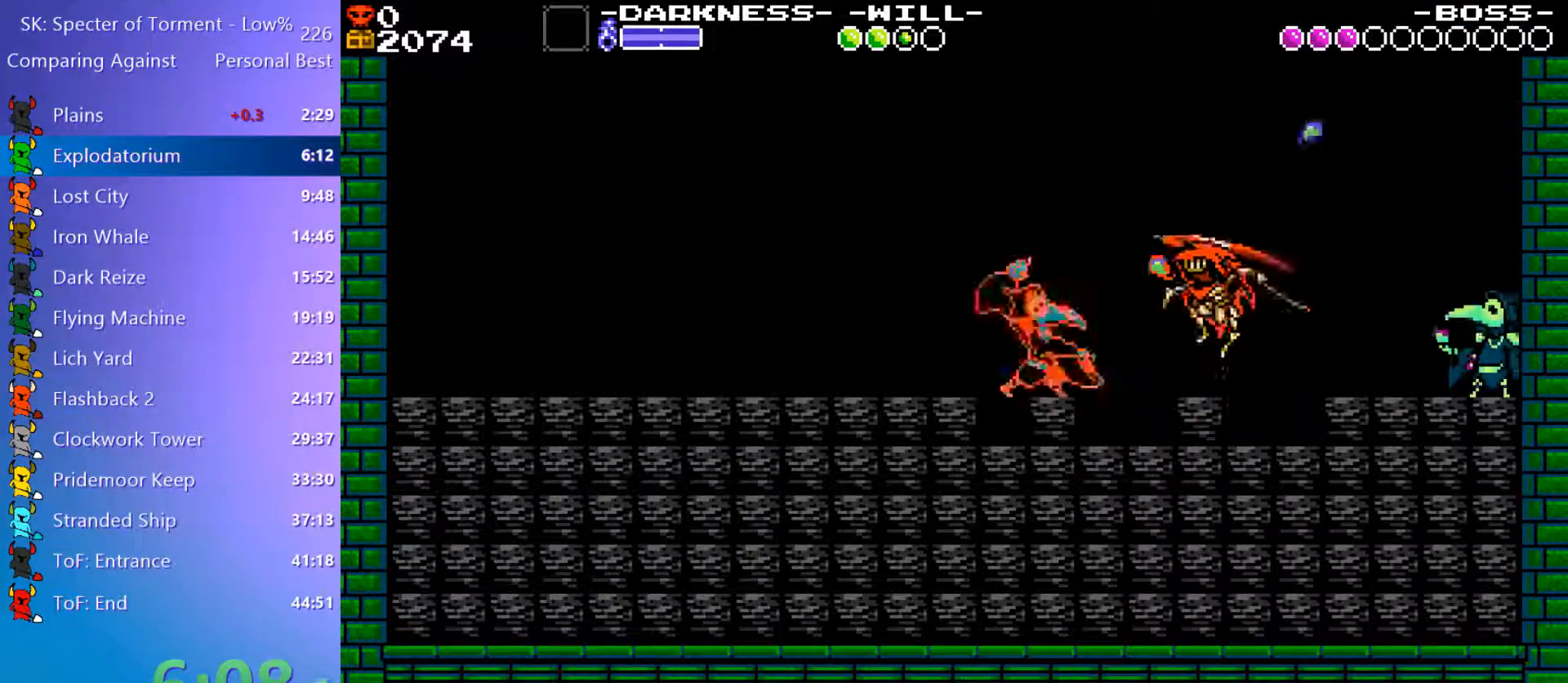
{"keys": ["4", "8", "a"], "events": [[483, "8", "down"], [483, "a", "down"]]}
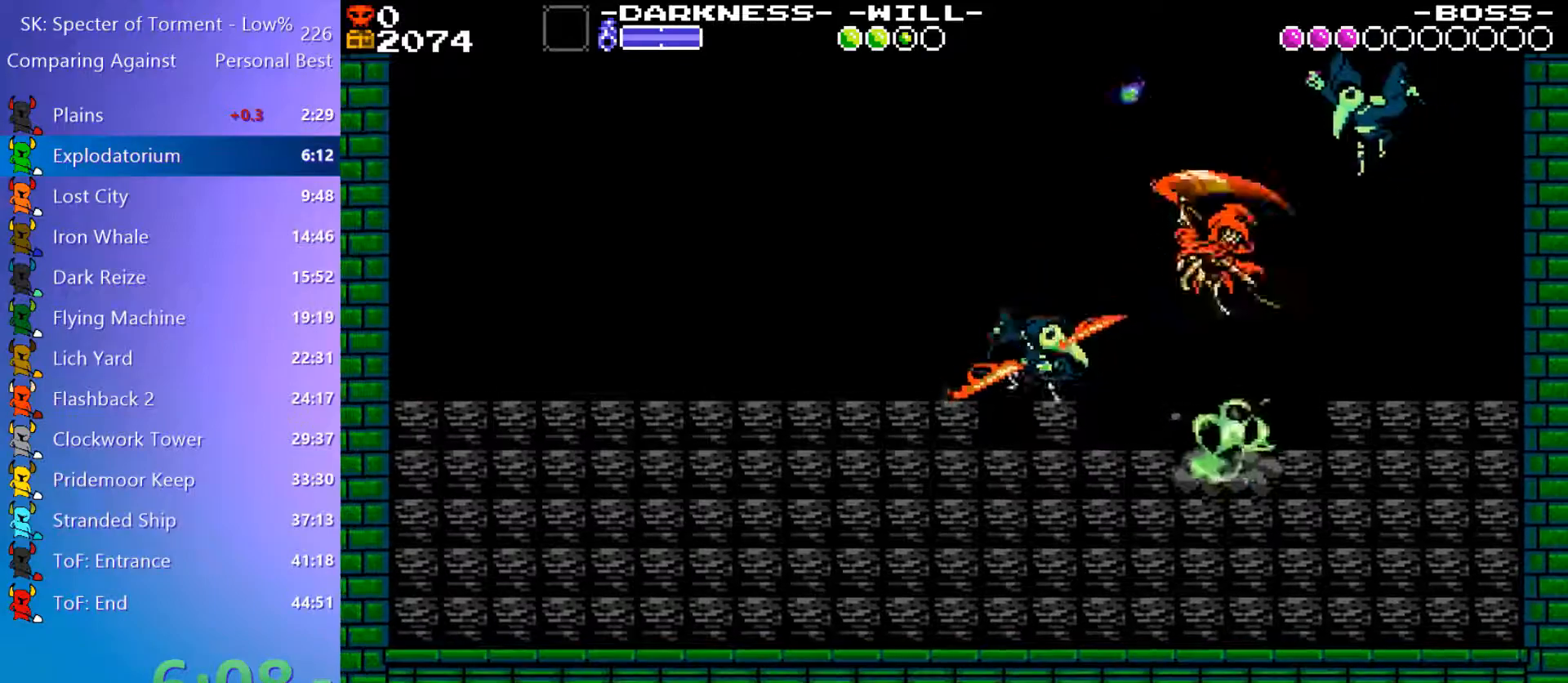
{"keys": [], "events": [[67, "a", "up"], [117, "4", "up"], [167, "8", "up"]]}
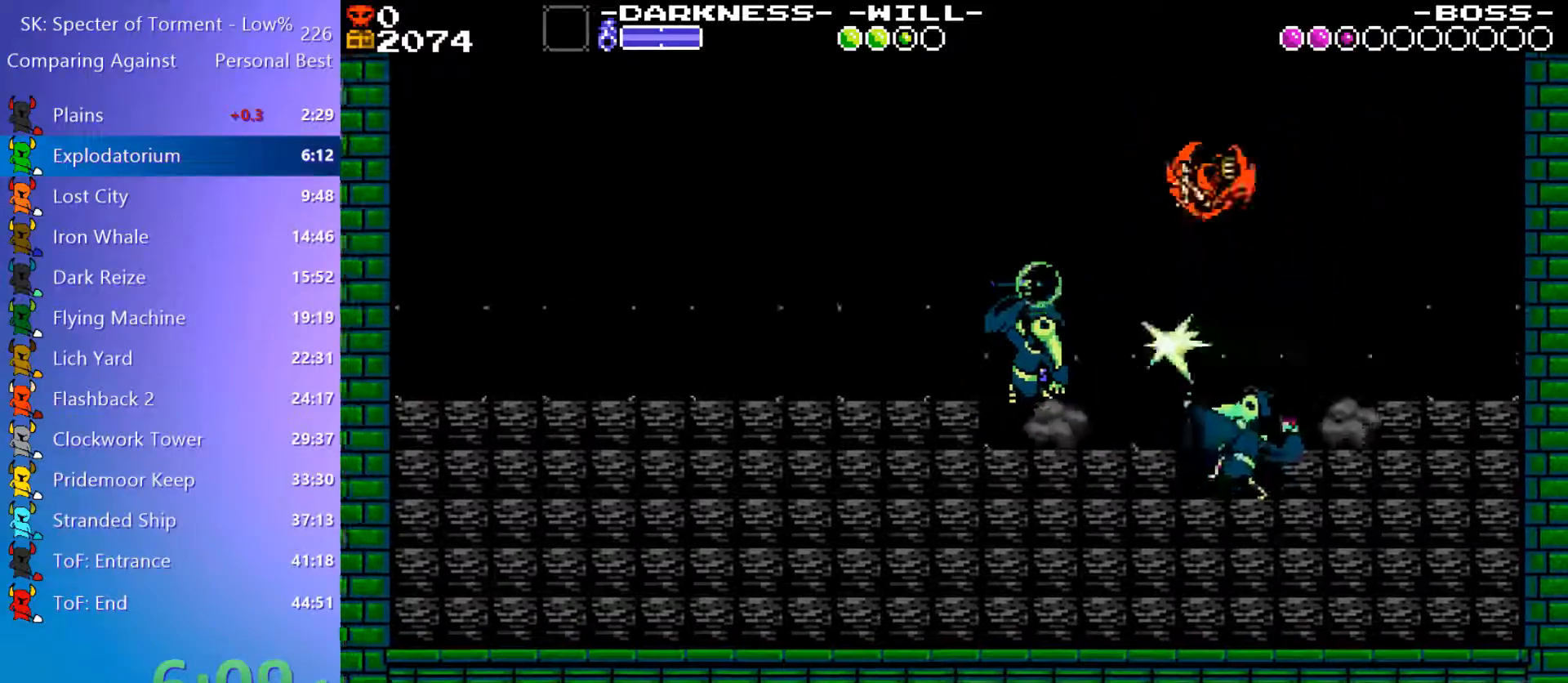
{"keys": ["8"], "events": [[367, "8", "down"]]}
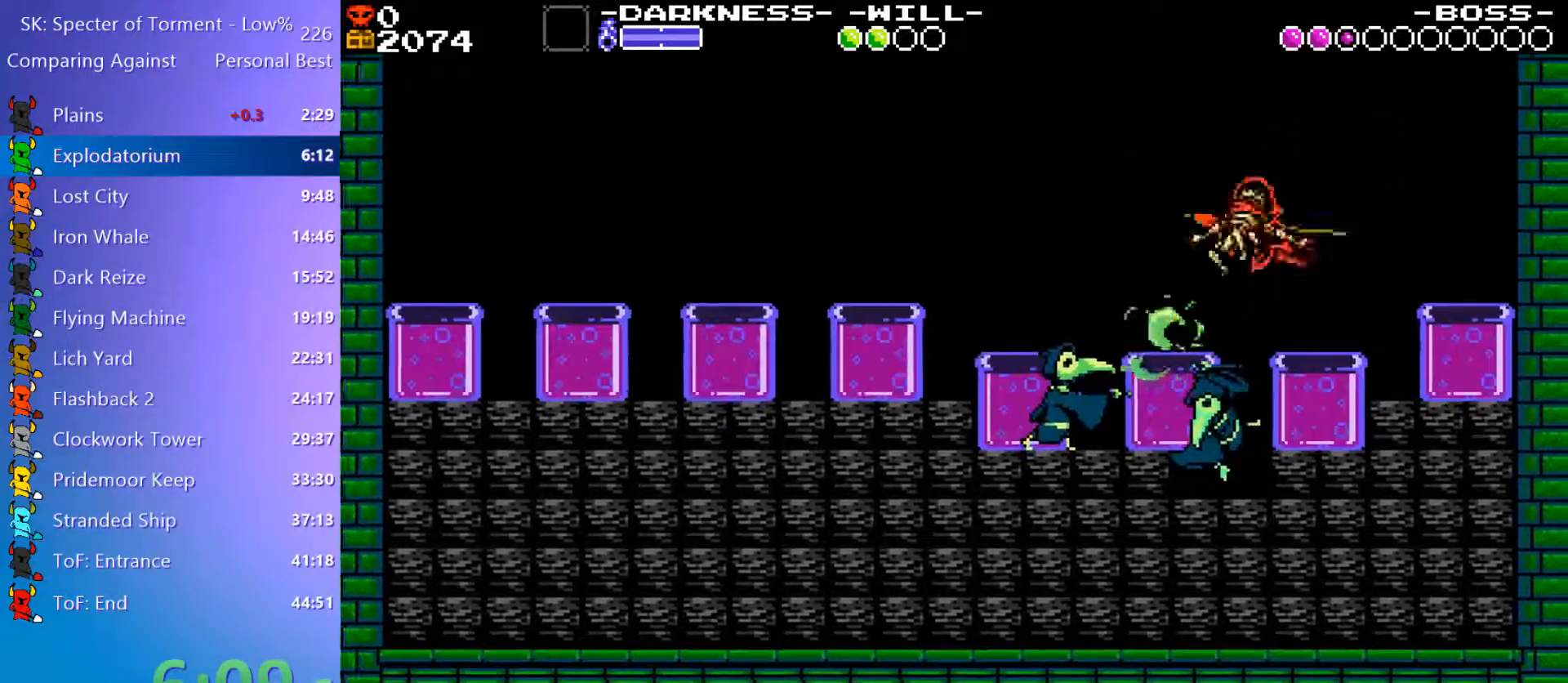
{"keys": [], "events": [[17, "8", "up"]]}